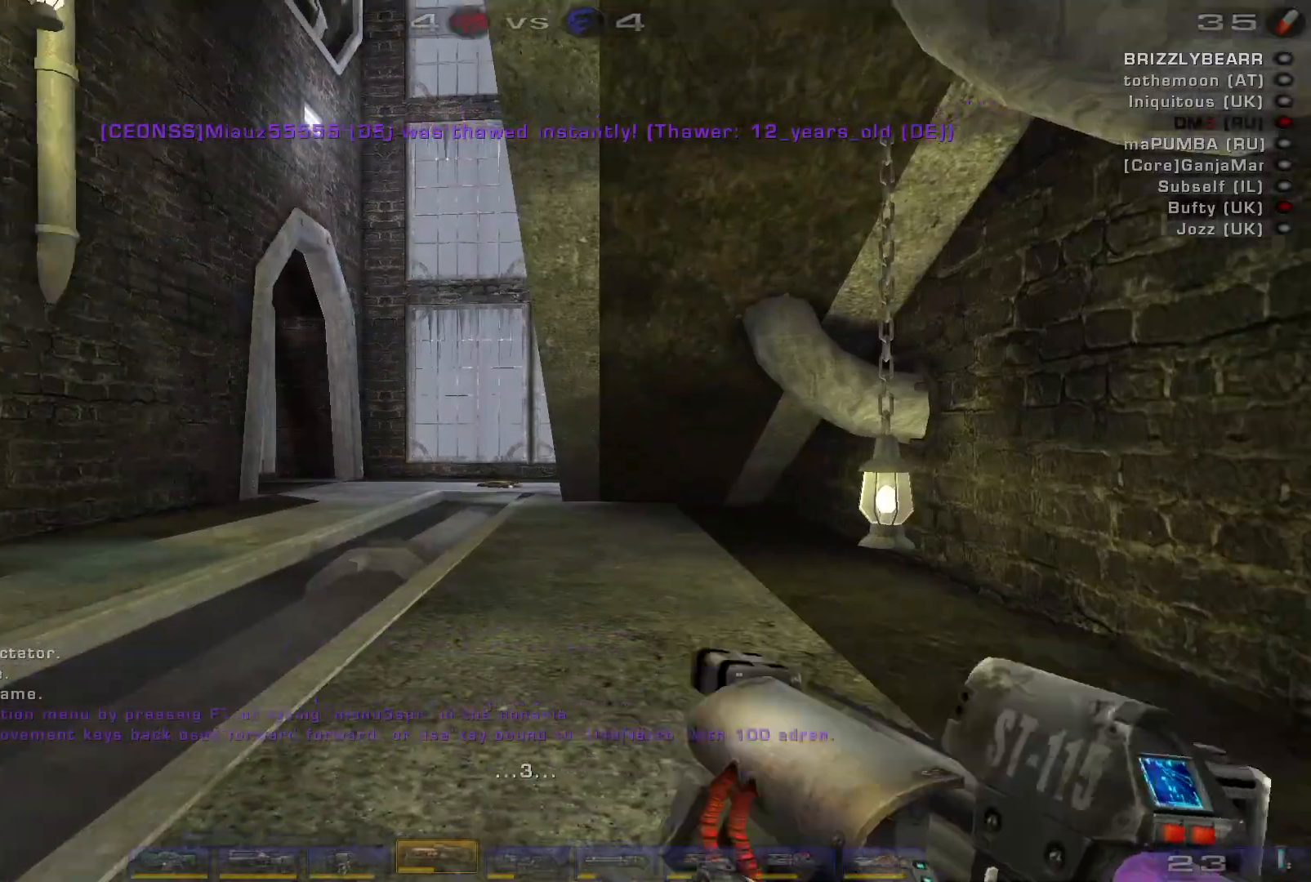
Gameplay with keyboard and mouse; each line is a JSON object with the keys and mouse buttons held at the frame after it. "events" lists presses ("down") and releases ("up") of "a", "c", "ctrl", "d", "e", "f", "q", "r", "s", "shift", "space", "w", "mouse_left", "mouse_wheel", "mouse_right", "mouse_mb4" and "mouse_mb5" between this image and that frame as [ms after this image, input, new state], when the widget could be followed in between. "mouse_left", "mouse_wheel", "mouse_right", "mouse_mb4", "mouse_mb5" = the "left", "wheel", "right", "mb4", "mb5" buttons of the "mouse" list. No other keys are recorded. "wheel" means that the mouse wheel is clicked or scrolled. Mouse movement is not recorded.
{"keys": ["shift"], "mouse": [], "events": [[500, "shift", "down"]]}
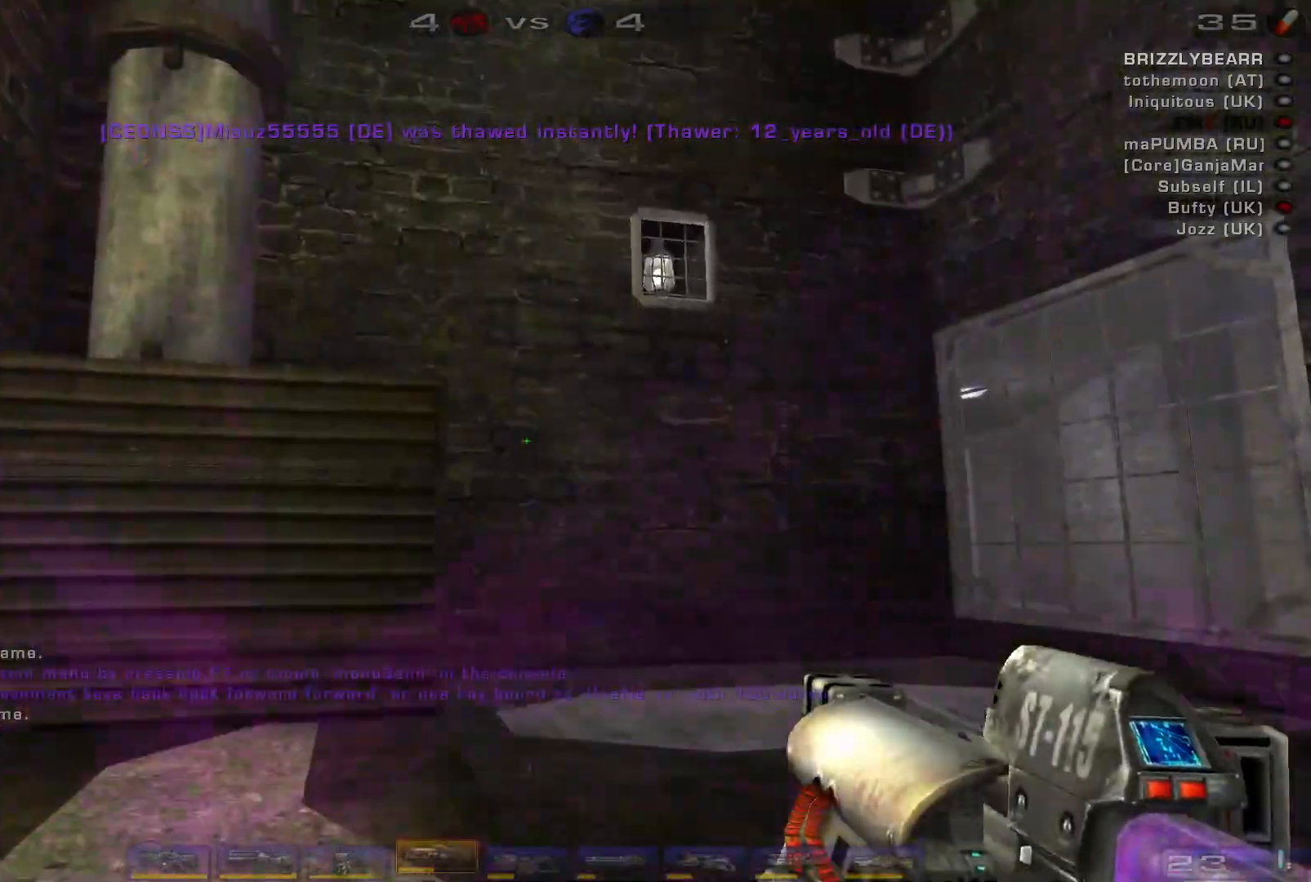
{"keys": [], "mouse": [], "events": [[167, "shift", "up"]]}
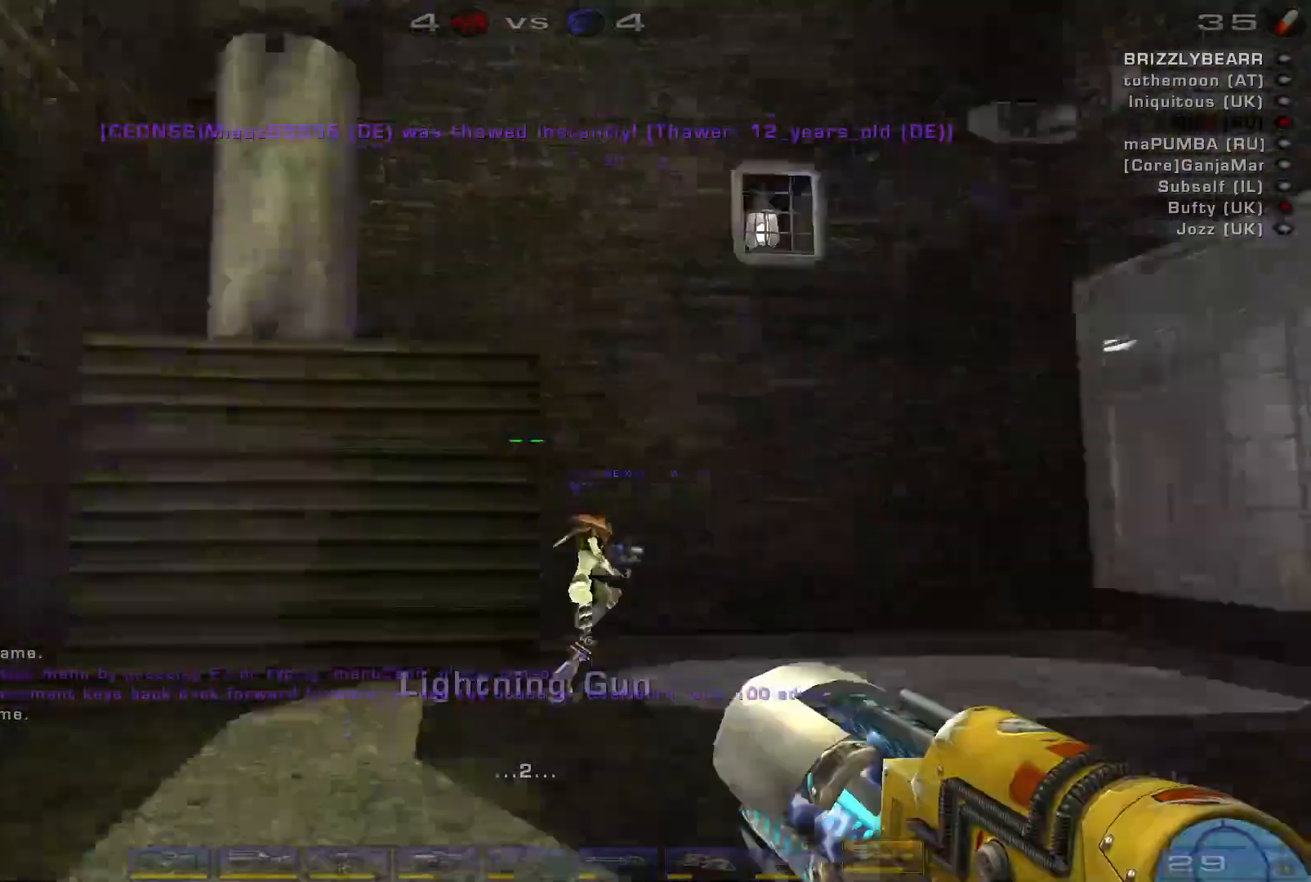
{"keys": [], "mouse": [], "events": []}
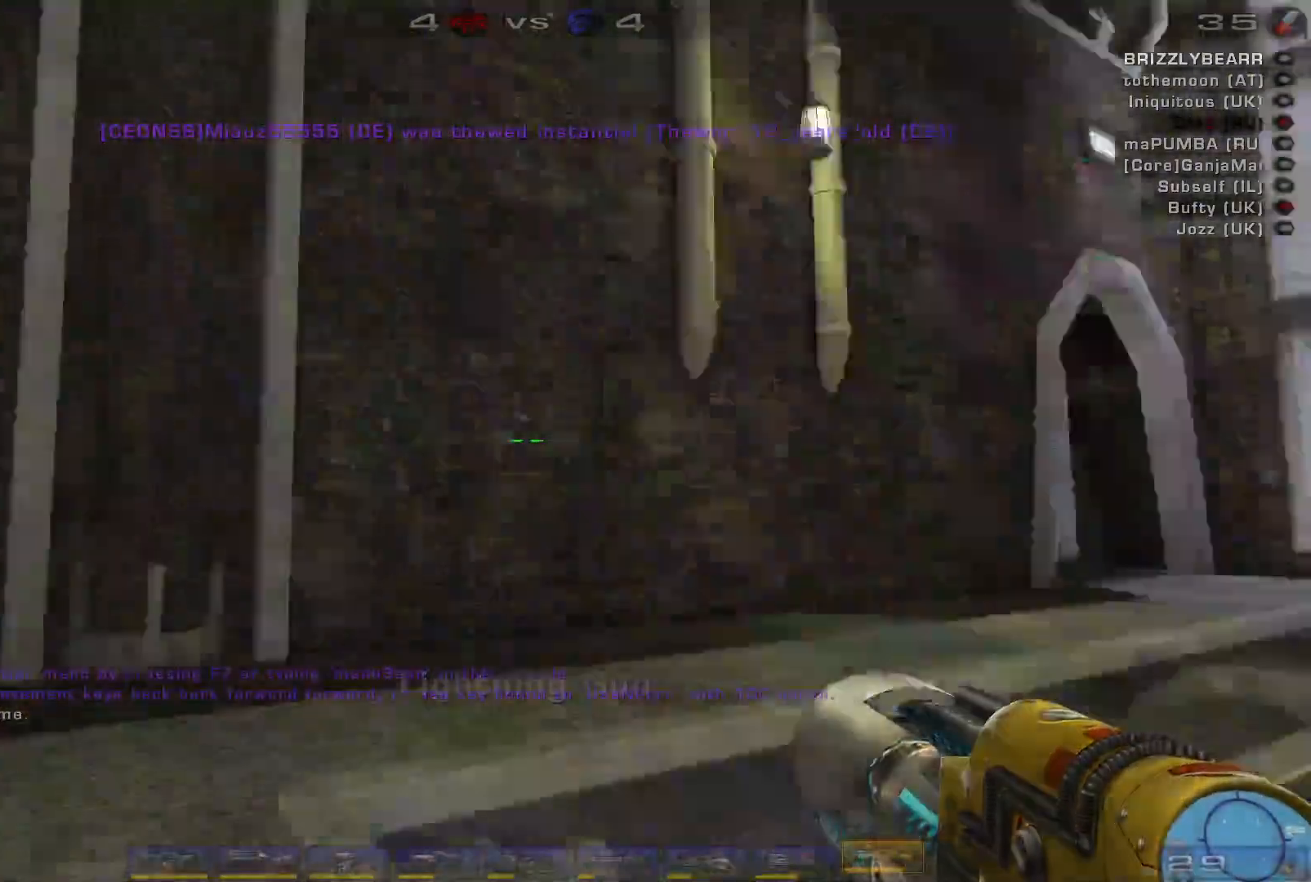
{"keys": [], "mouse": [], "events": []}
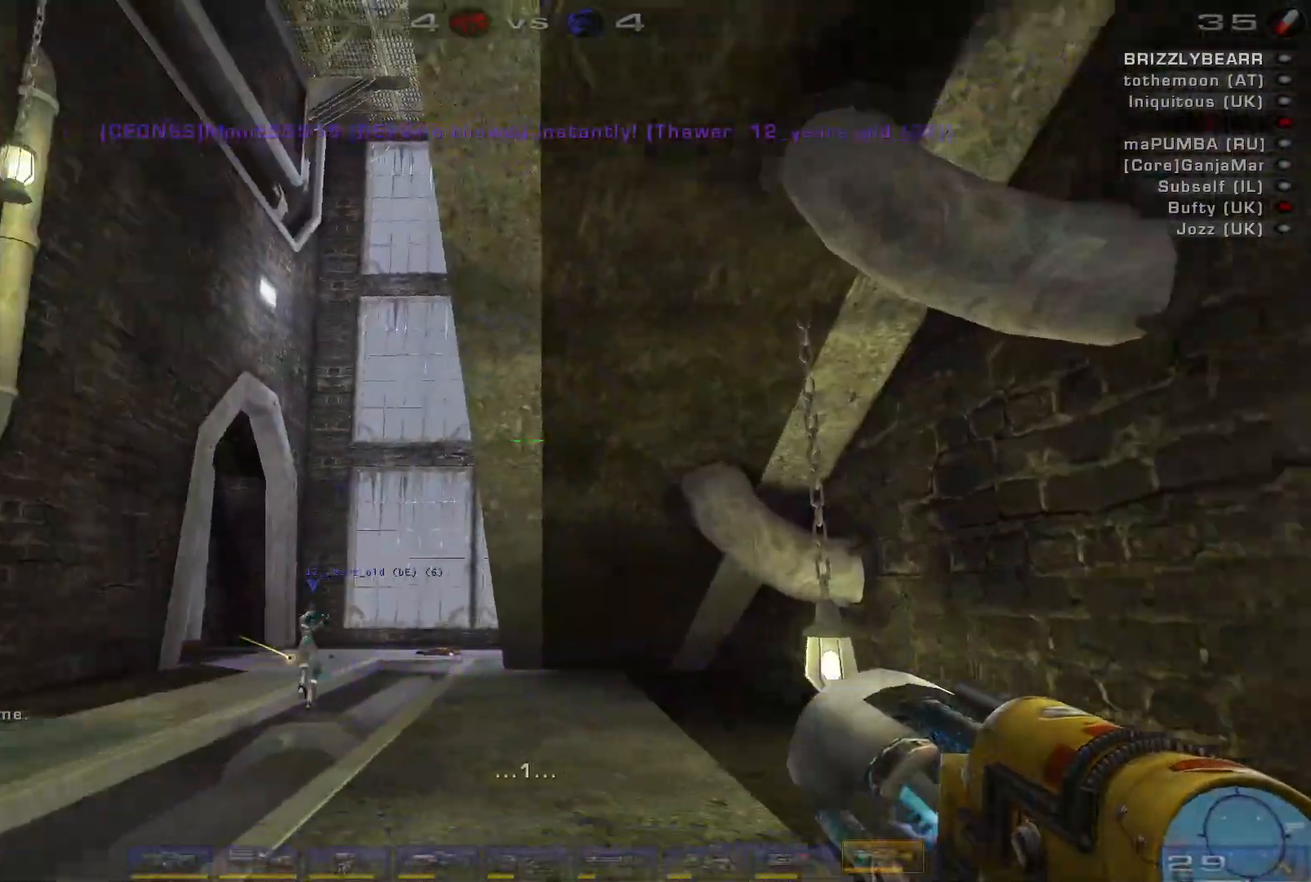
{"keys": [], "mouse": [], "events": []}
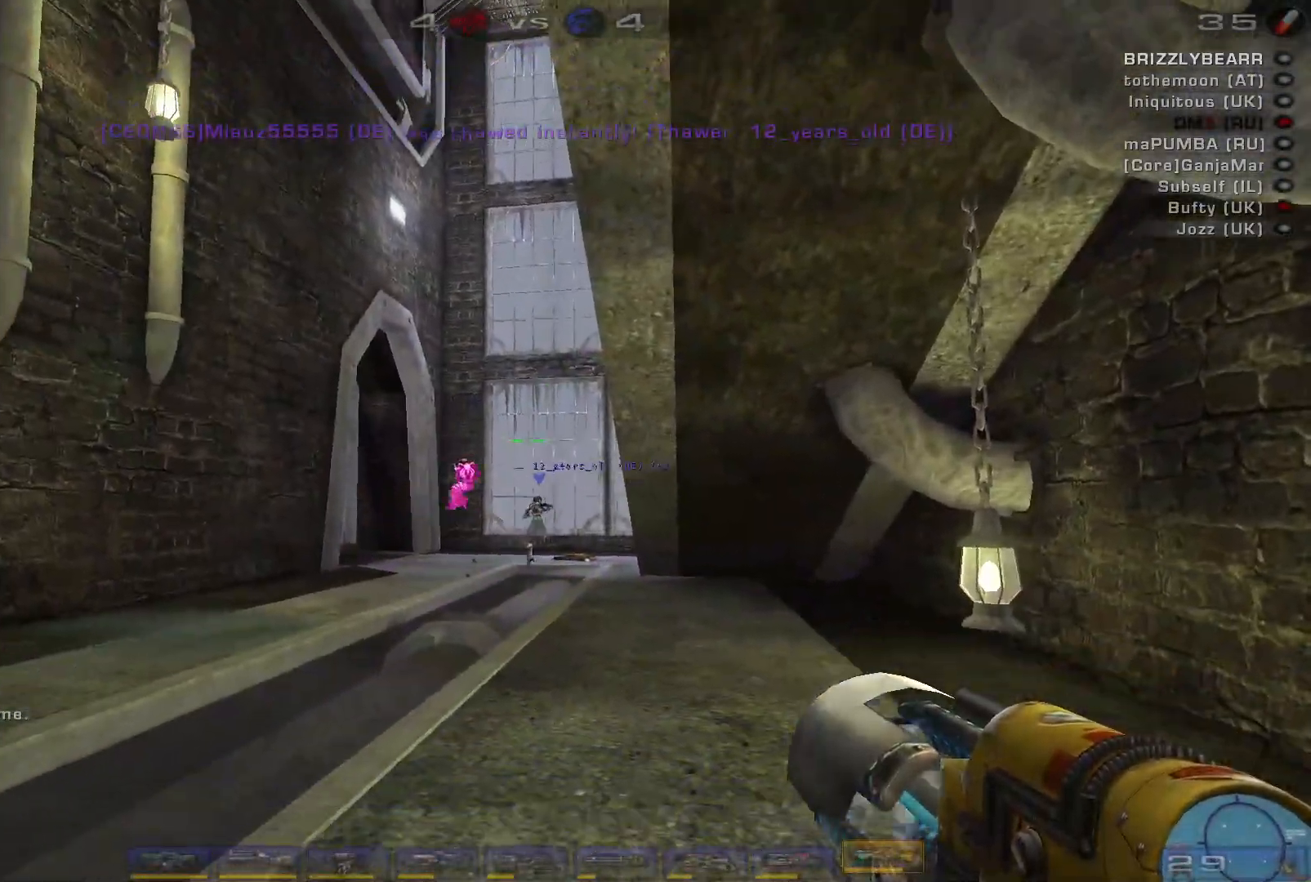
{"keys": ["a", "shift", "w"], "mouse": ["left"], "events": [[33, "w", "down"], [300, "mouse_left", "down"], [333, "a", "down"], [500, "shift", "down"]]}
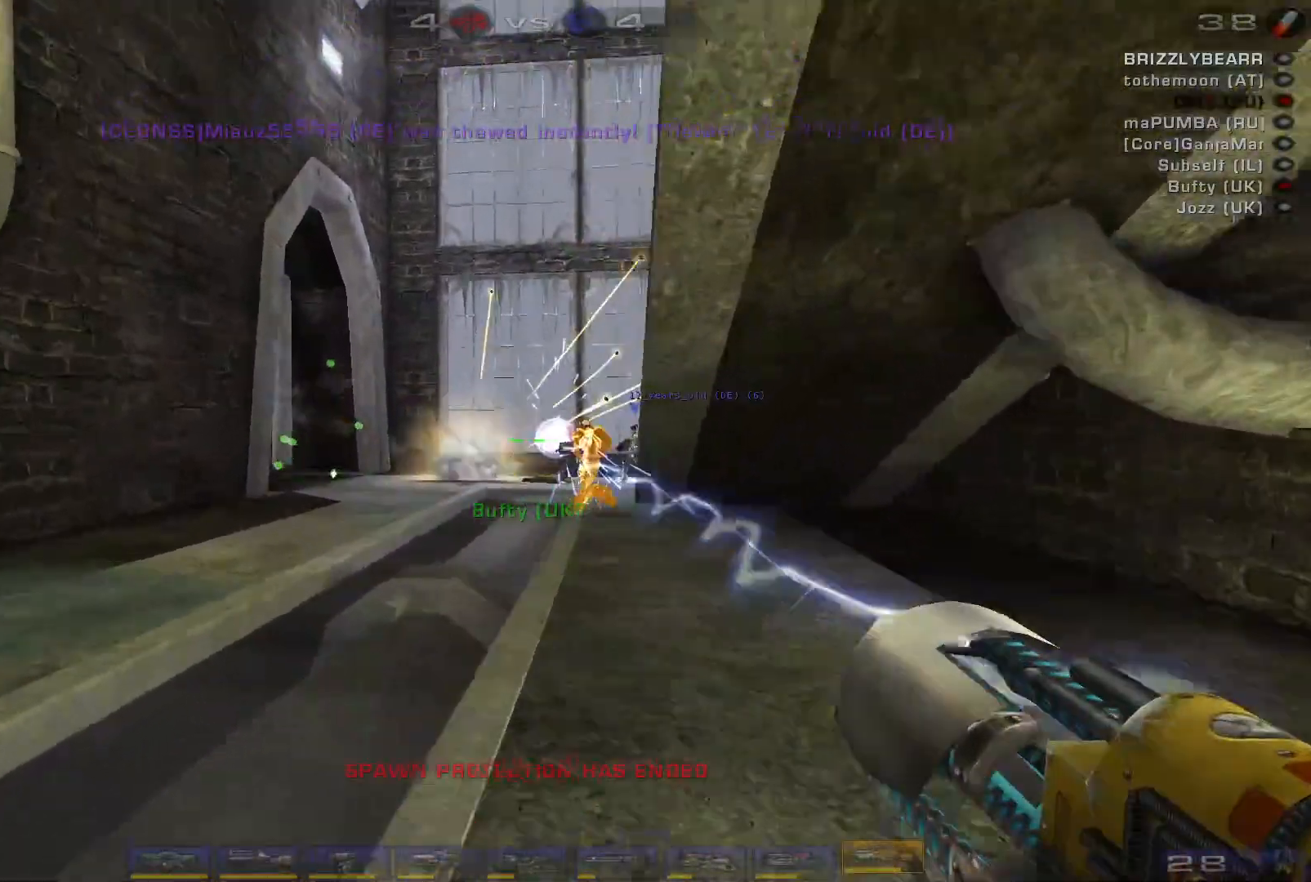
{"keys": ["s"], "mouse": [], "events": [[33, "mouse_left", "up"], [33, "w", "up"], [167, "shift", "up"], [300, "a", "up"], [300, "d", "down"], [300, "s", "down"], [333, "d", "up"]]}
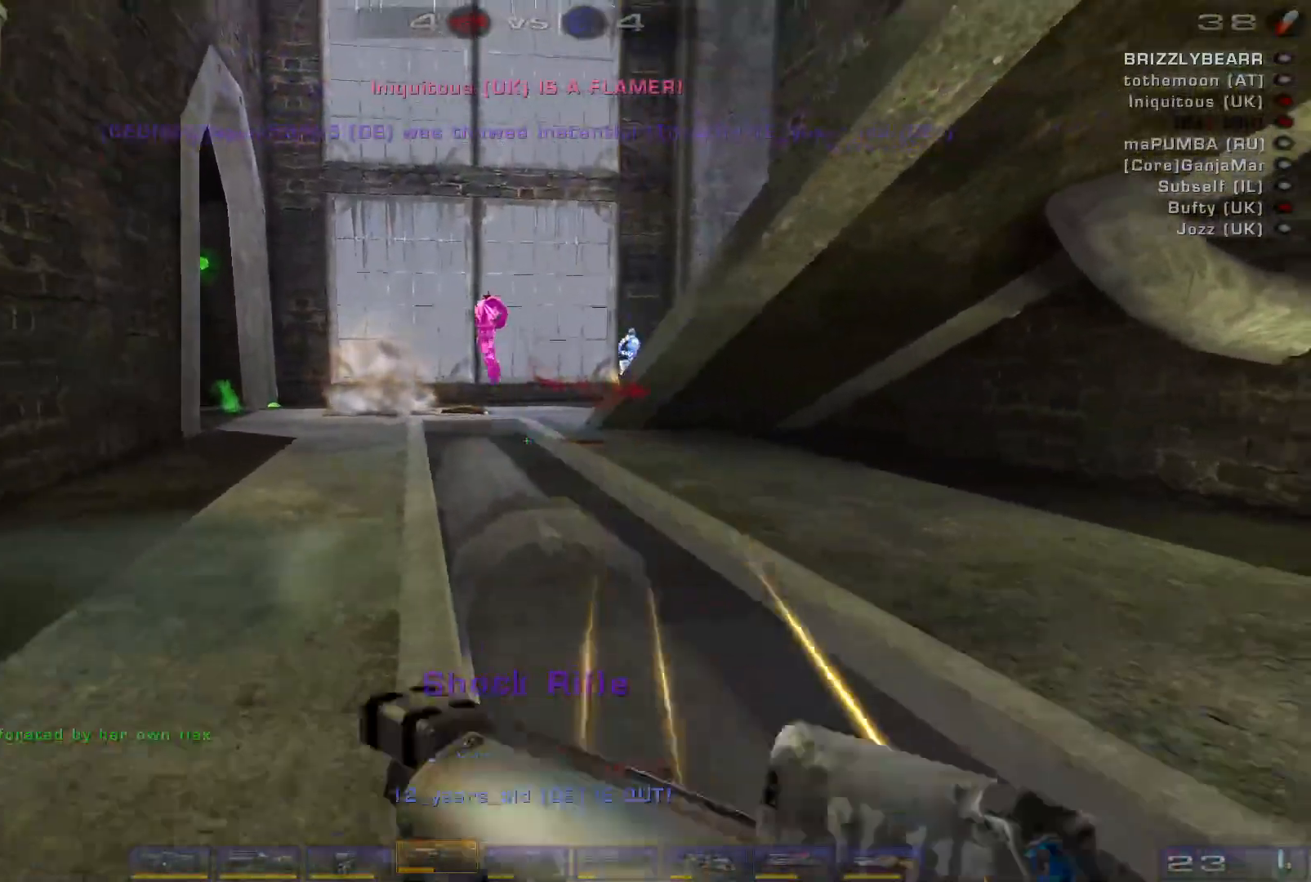
{"keys": [], "mouse": ["left"], "events": [[233, "s", "up"], [467, "mouse_left", "down"]]}
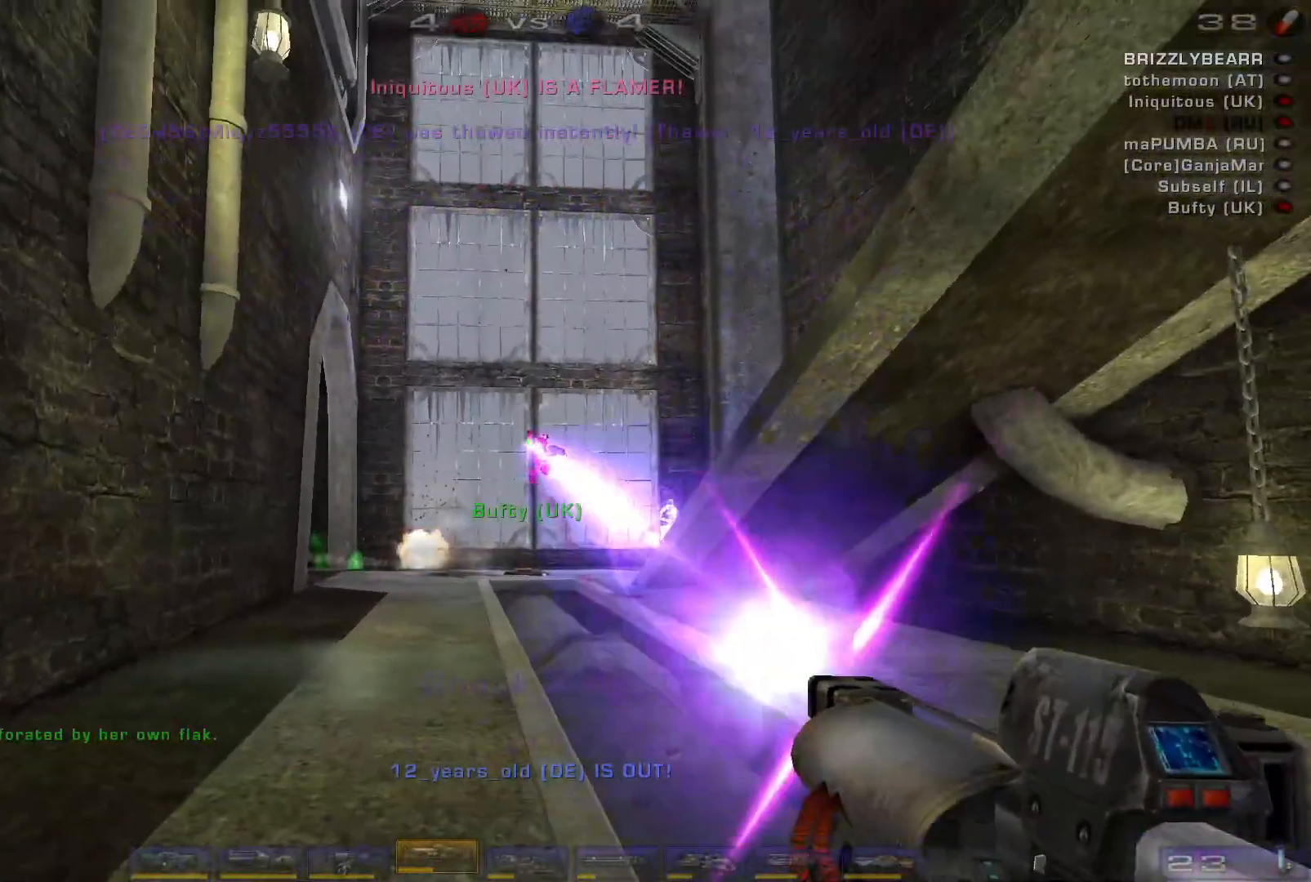
{"keys": ["w"], "mouse": [], "events": [[33, "w", "down"], [167, "mouse_left", "up"]]}
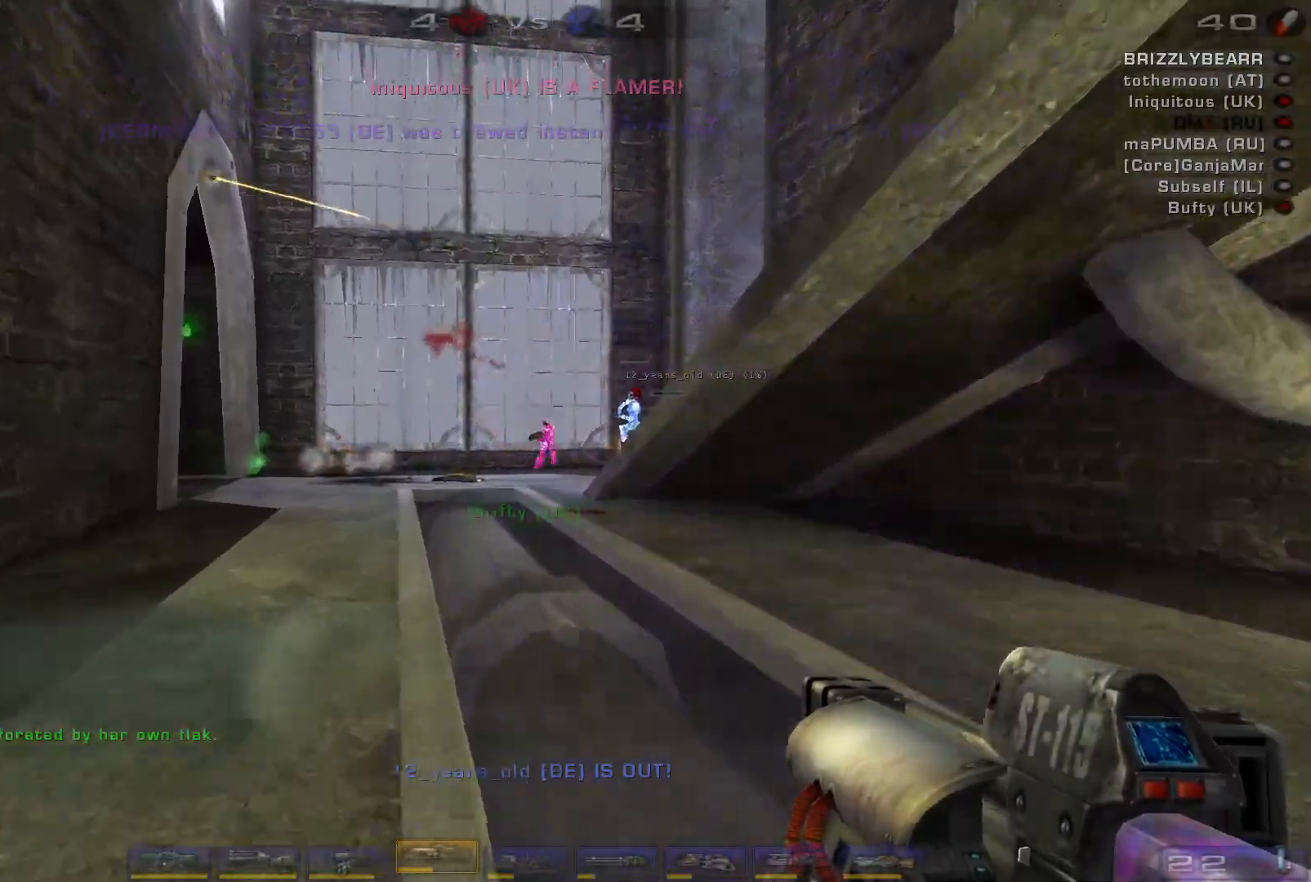
{"keys": ["d", "w"], "mouse": [], "events": [[33, "mouse_left", "down"], [67, "a", "down"], [133, "a", "up"], [200, "a", "down"], [300, "mouse_left", "up"], [467, "a", "up"], [500, "d", "down"]]}
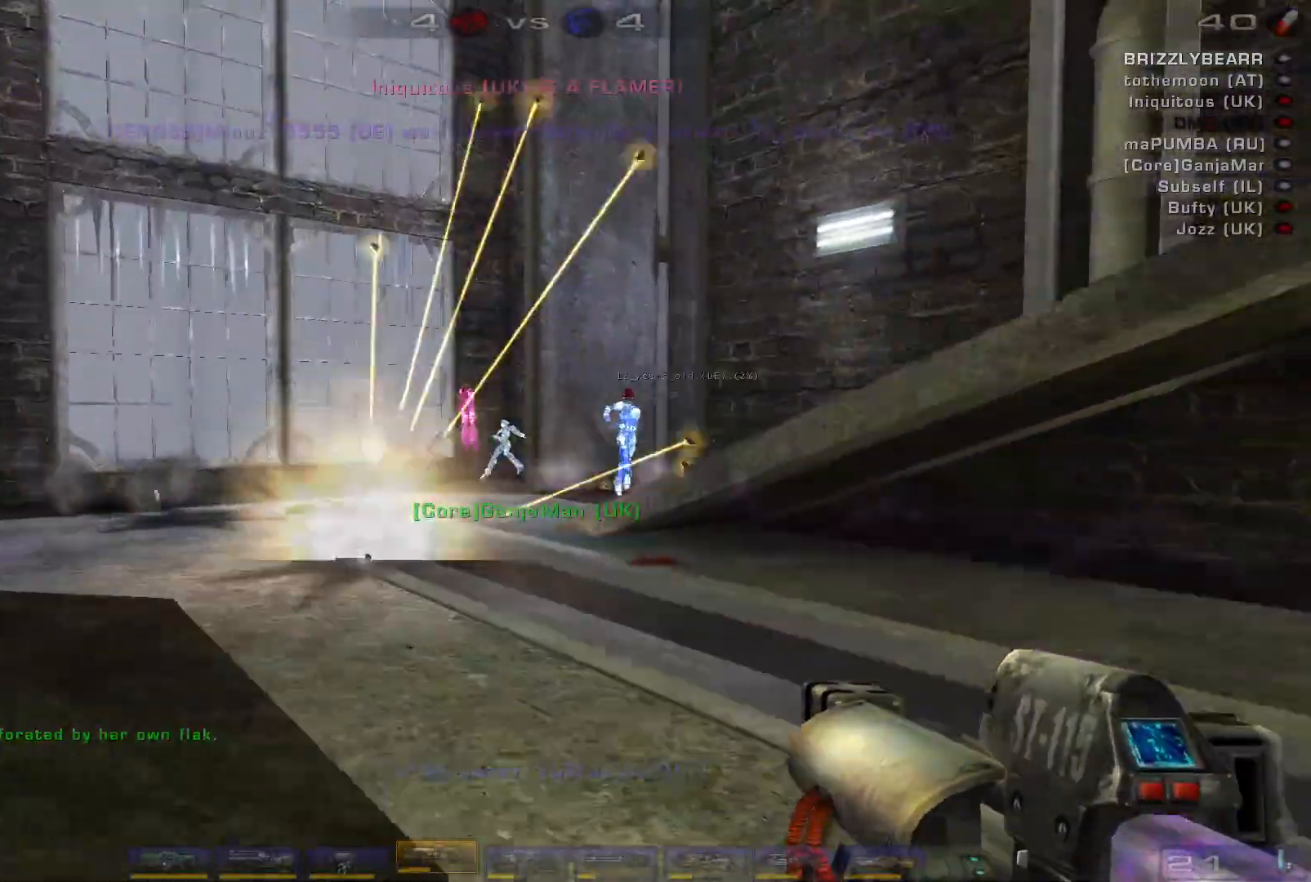
{"keys": ["s"], "mouse": [], "events": [[267, "w", "up"], [300, "mouse_right", "down"], [333, "d", "up"], [400, "s", "down"], [500, "mouse_right", "up"]]}
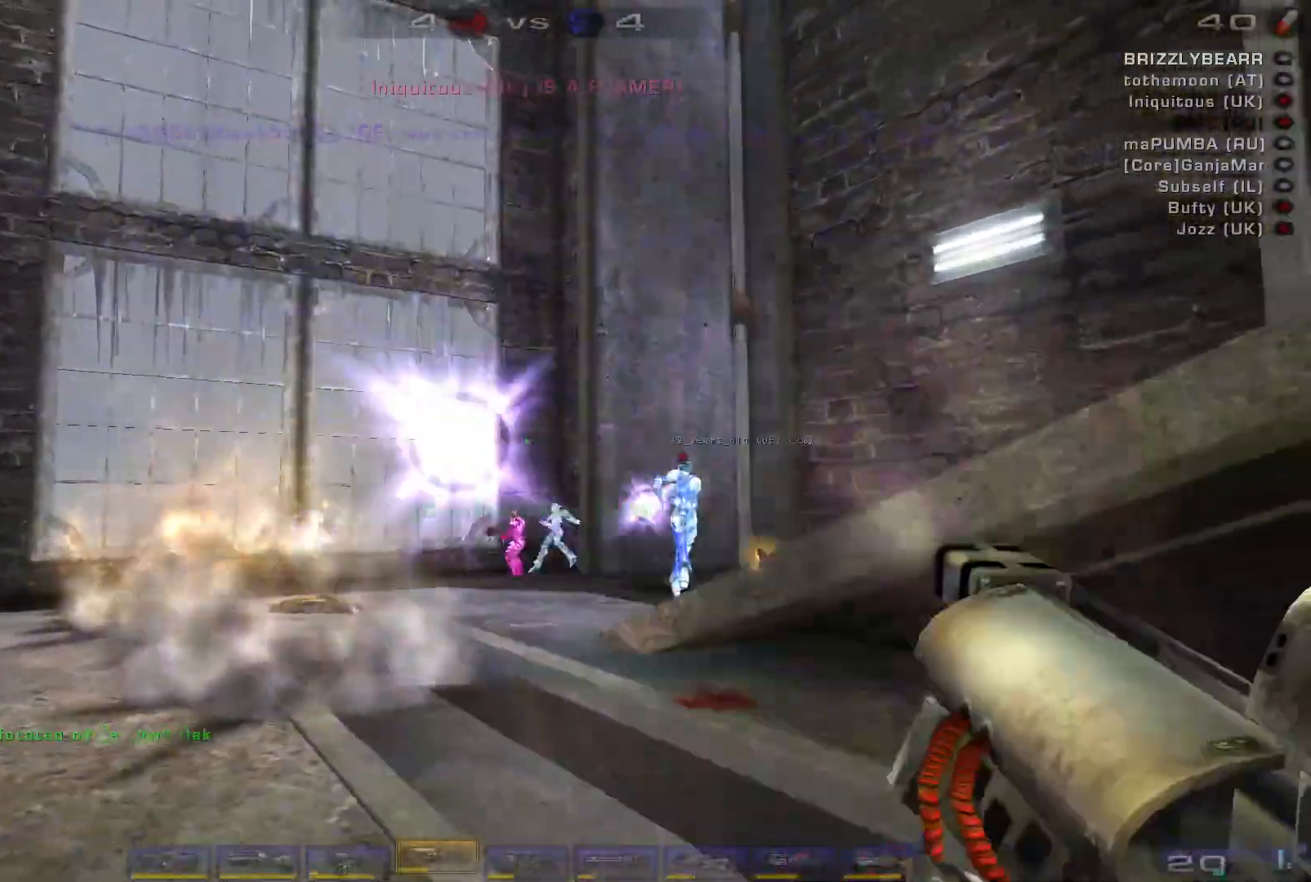
{"keys": ["s"], "mouse": ["left"], "events": [[467, "mouse_left", "down"]]}
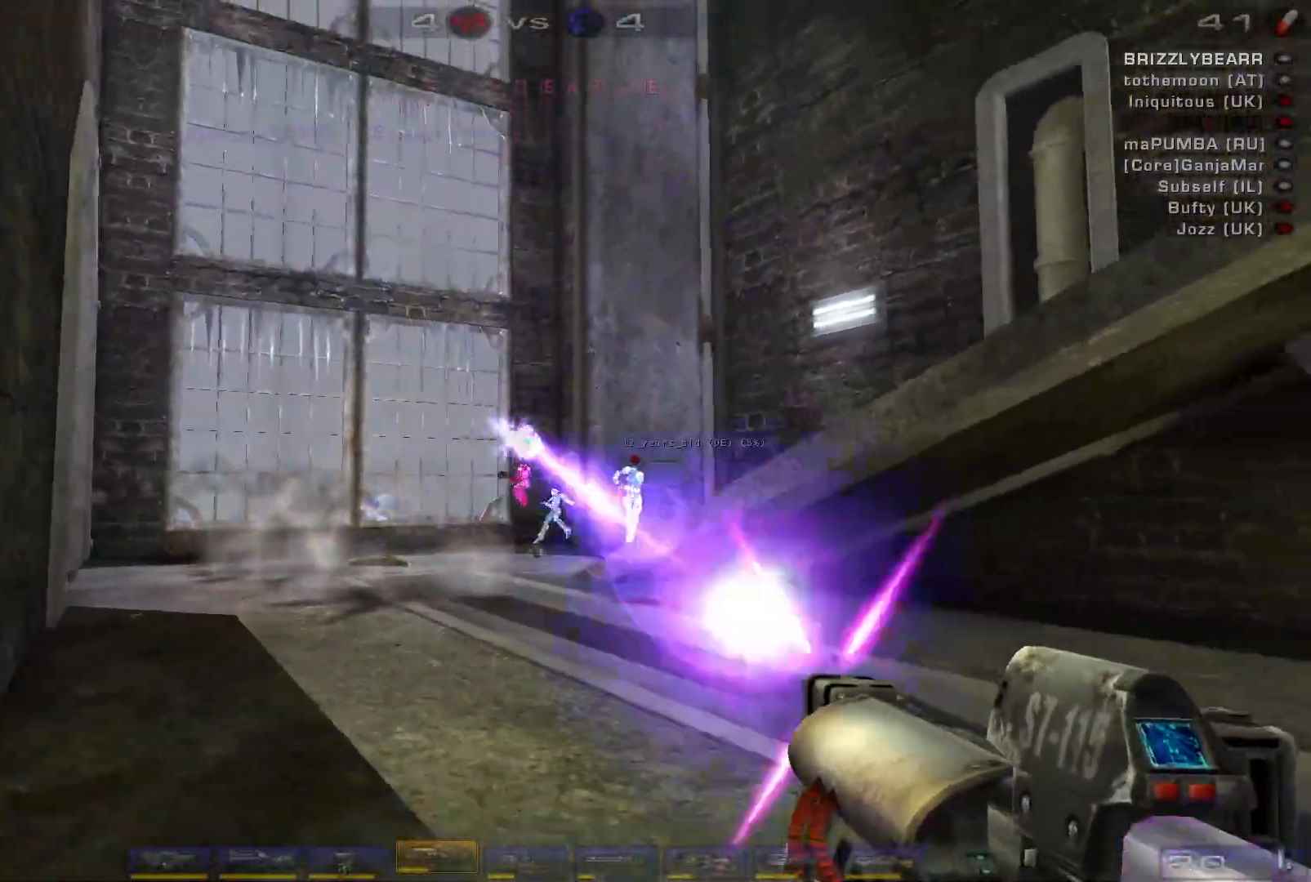
{"keys": ["w"], "mouse": [], "events": [[33, "s", "up"], [100, "d", "down"], [200, "w", "down"], [267, "mouse_left", "up"], [367, "d", "up"]]}
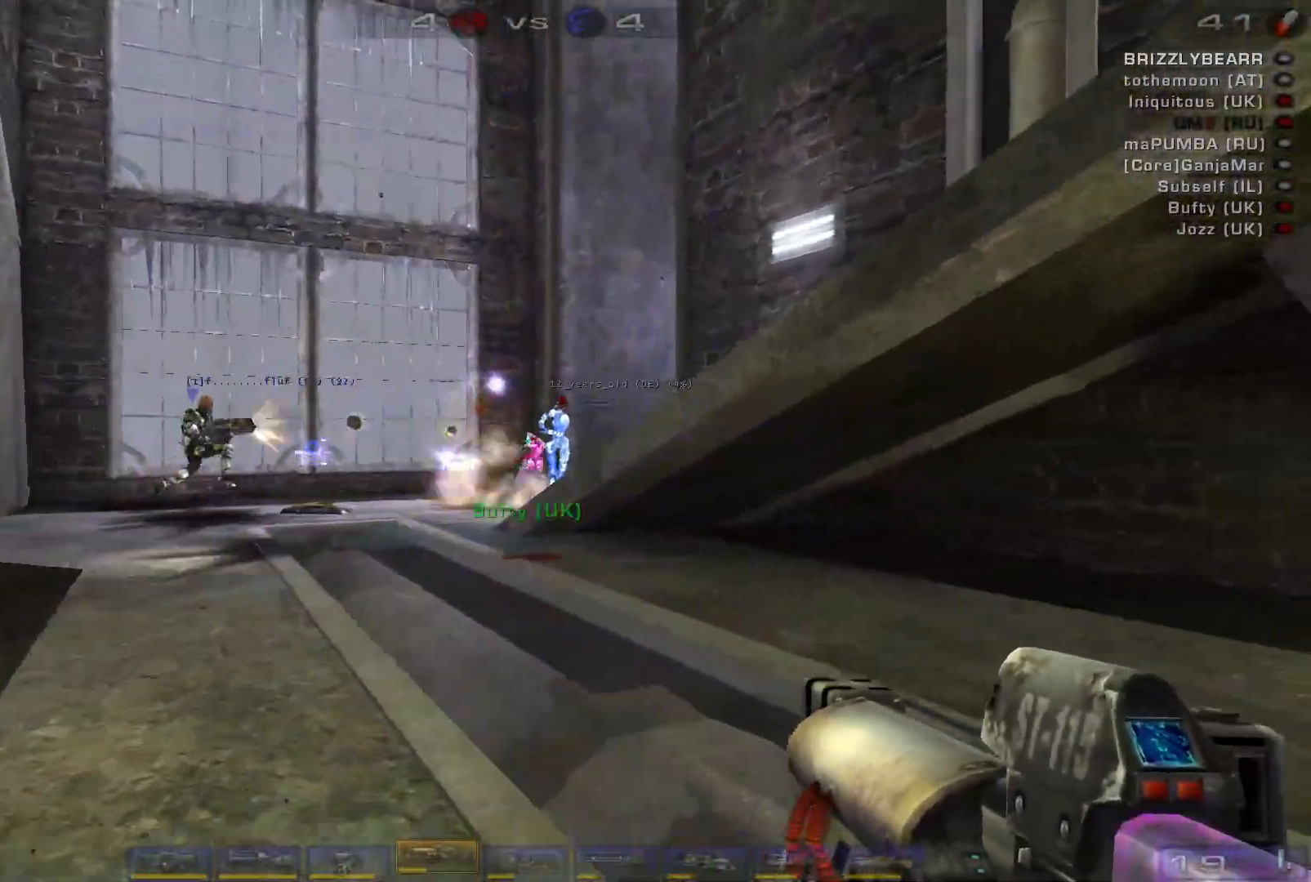
{"keys": ["shift", "space", "w"], "mouse": [], "events": [[67, "mouse_left", "down"], [333, "mouse_left", "up"], [400, "shift", "down"], [500, "space", "down"]]}
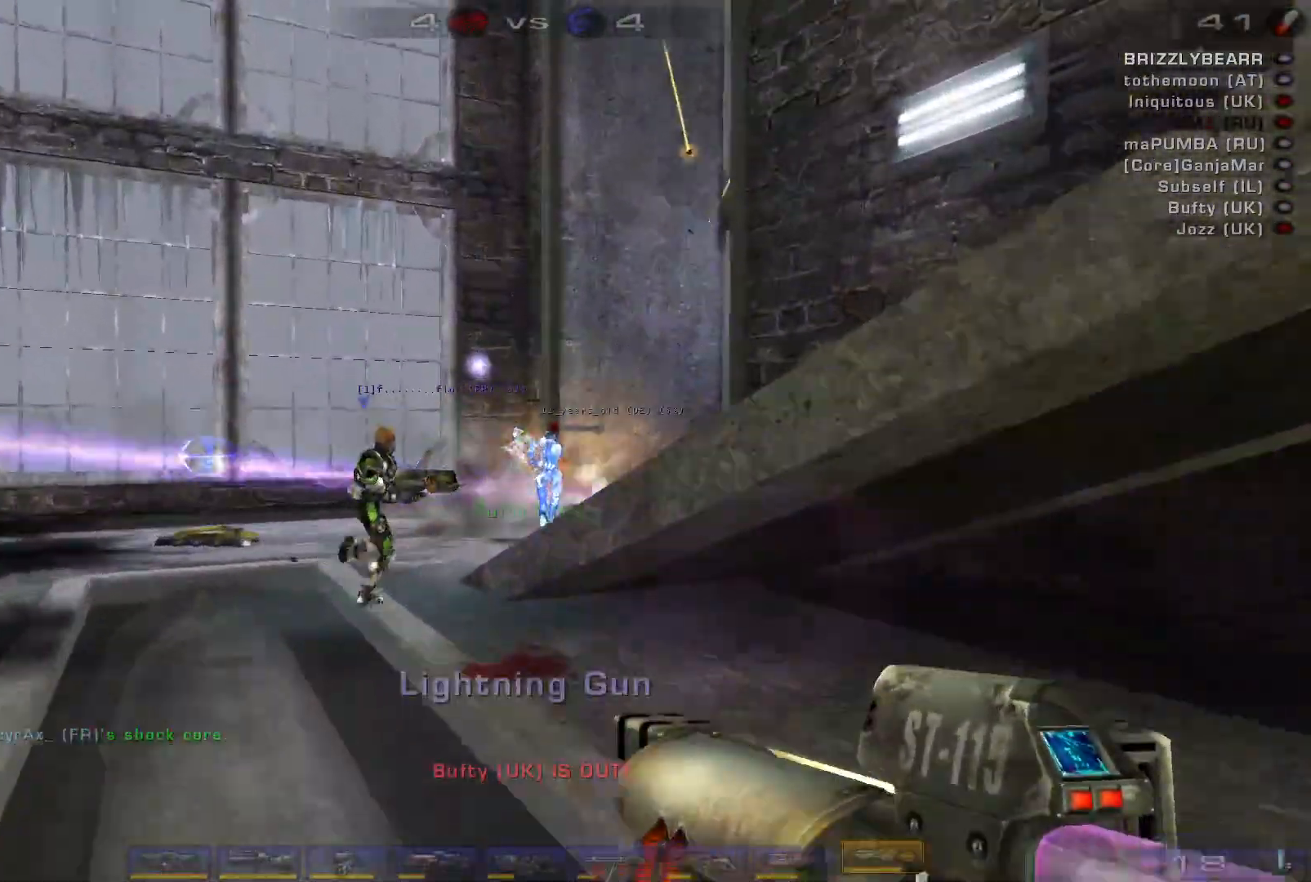
{"keys": ["d"], "mouse": [], "events": [[33, "shift", "up"], [133, "space", "up"], [267, "space", "down"], [467, "space", "up"], [467, "w", "up"], [500, "d", "down"]]}
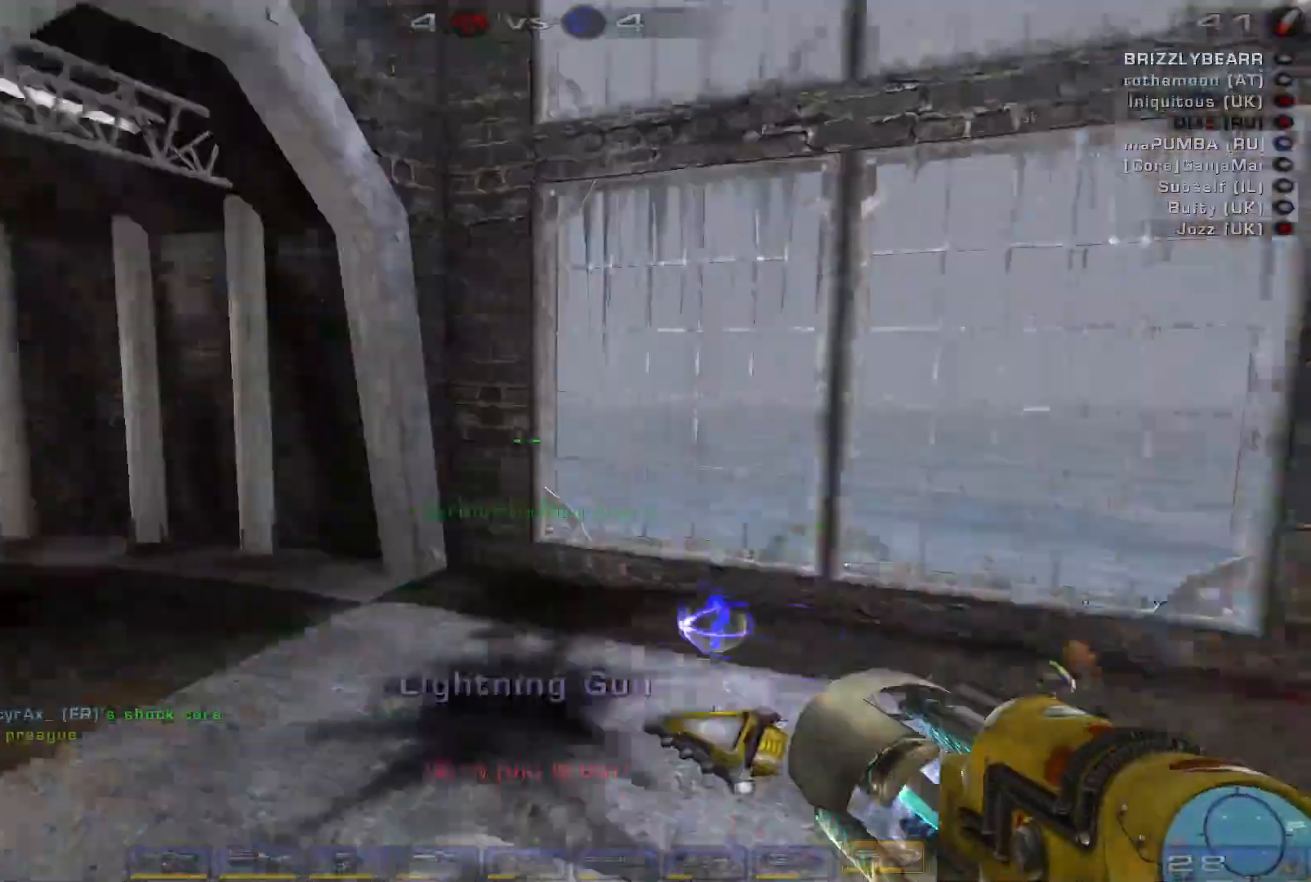
{"keys": ["s"], "mouse": [], "events": [[167, "s", "down"], [233, "d", "up"]]}
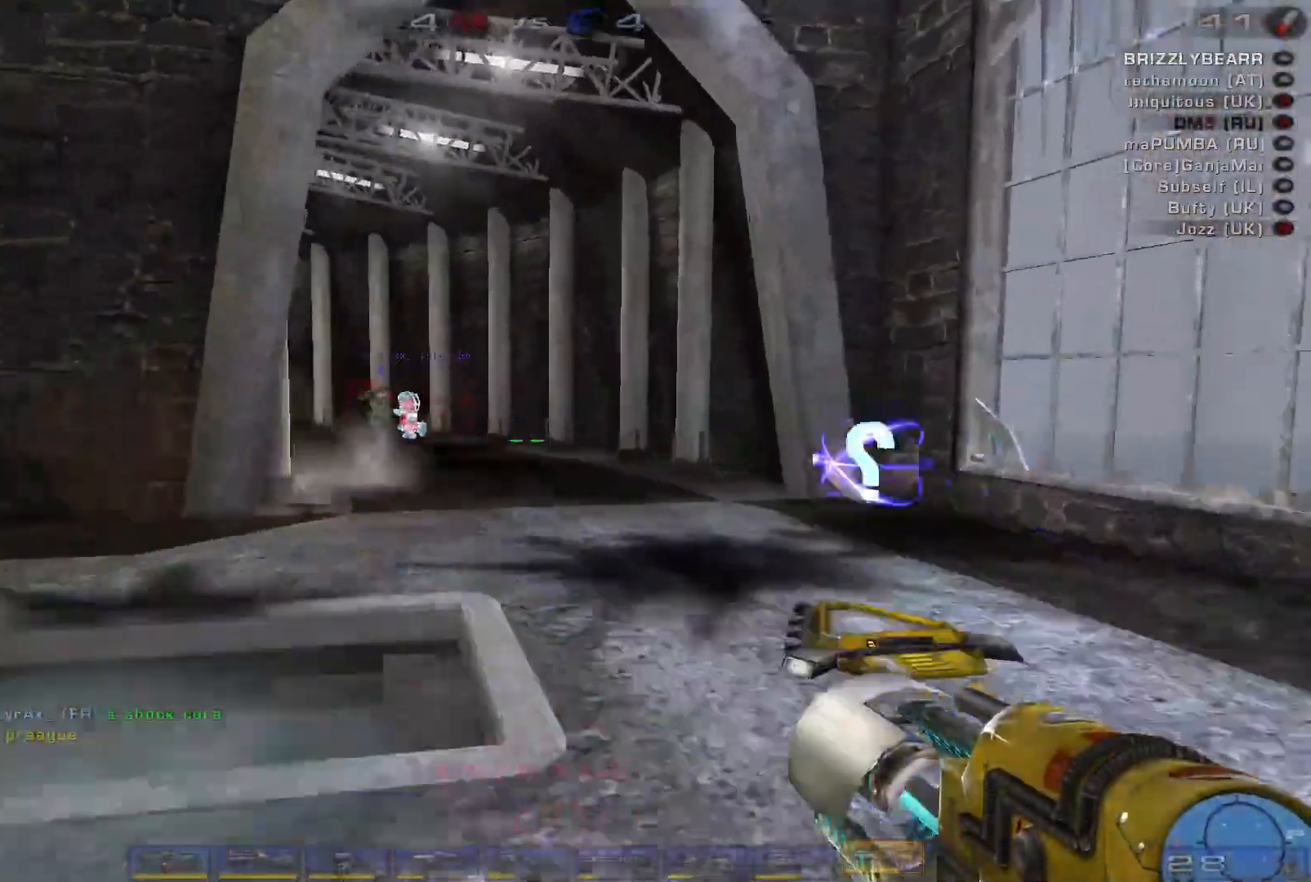
{"keys": ["d"], "mouse": [], "events": [[67, "s", "up"], [400, "d", "down"]]}
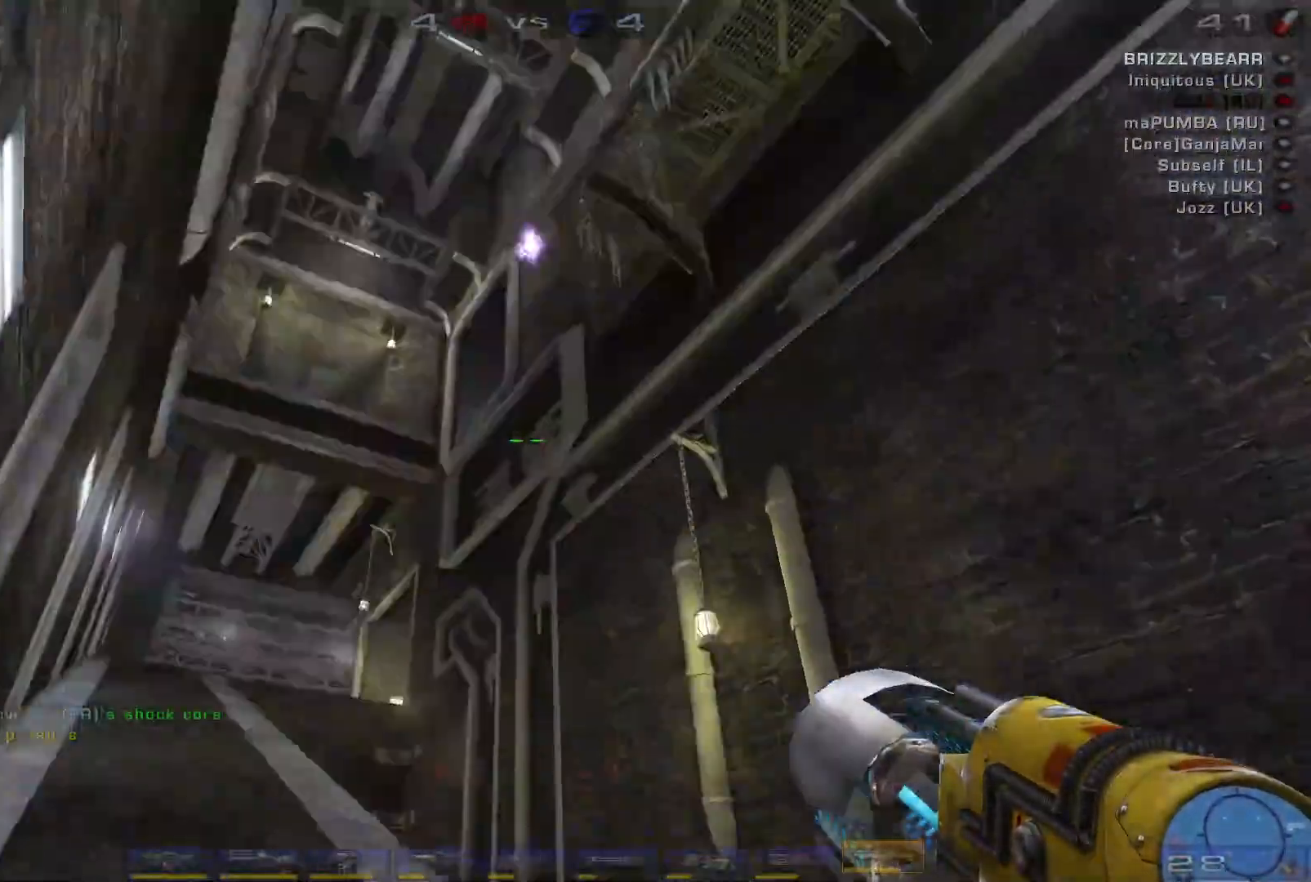
{"keys": [], "mouse": [], "events": [[133, "d", "up"]]}
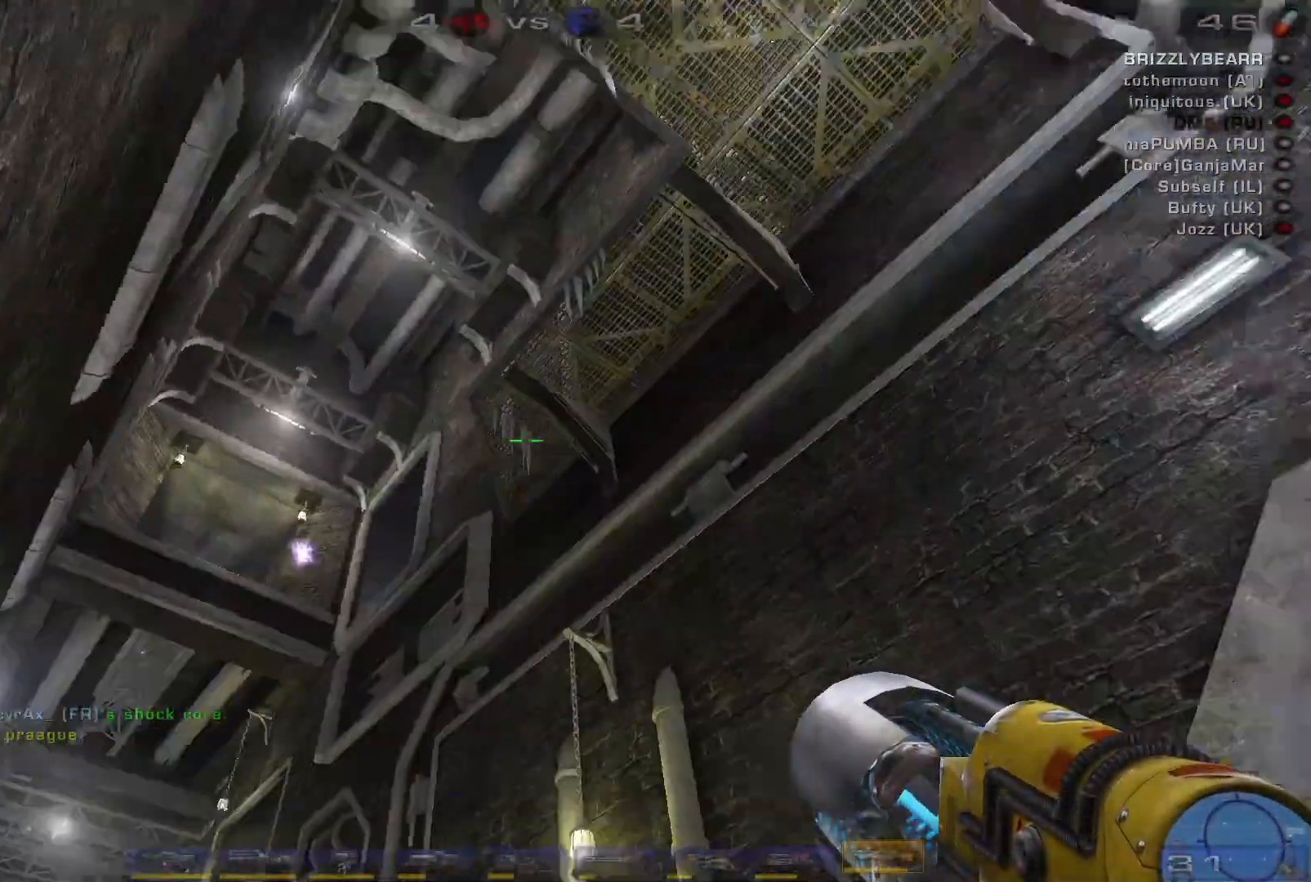
{"keys": [], "mouse": [], "events": []}